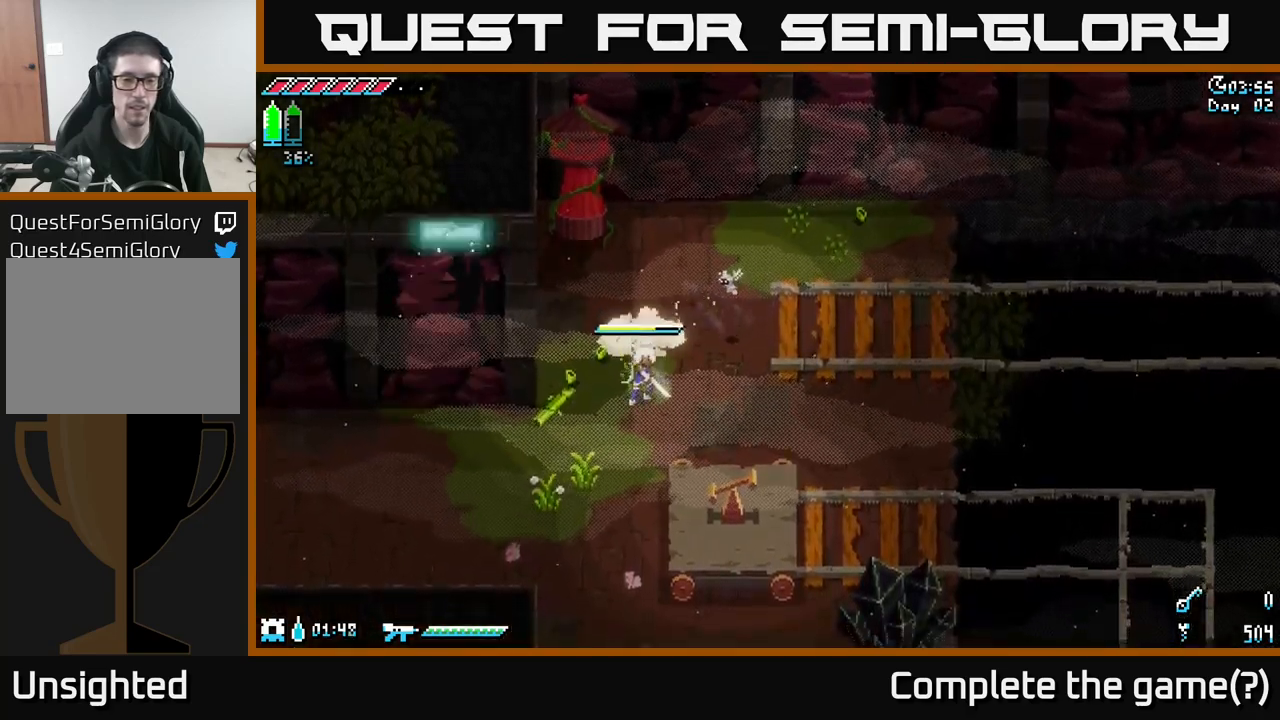
Gameplay with a controller (Xbox layout); each line is a JSON object with the inputs held at the frame after it. "events" lists button and stick changes between this image and that frame as [ms after this image, input, new state], when the widget could be followed in between.
{"buttons": [], "left_stick": "center", "right_stick": "center", "events": [[117, "left_stick", "down-right"], [167, "A", "down"], [284, "A", "up"], [300, "X", "up"], [384, "left_stick", "center"]]}
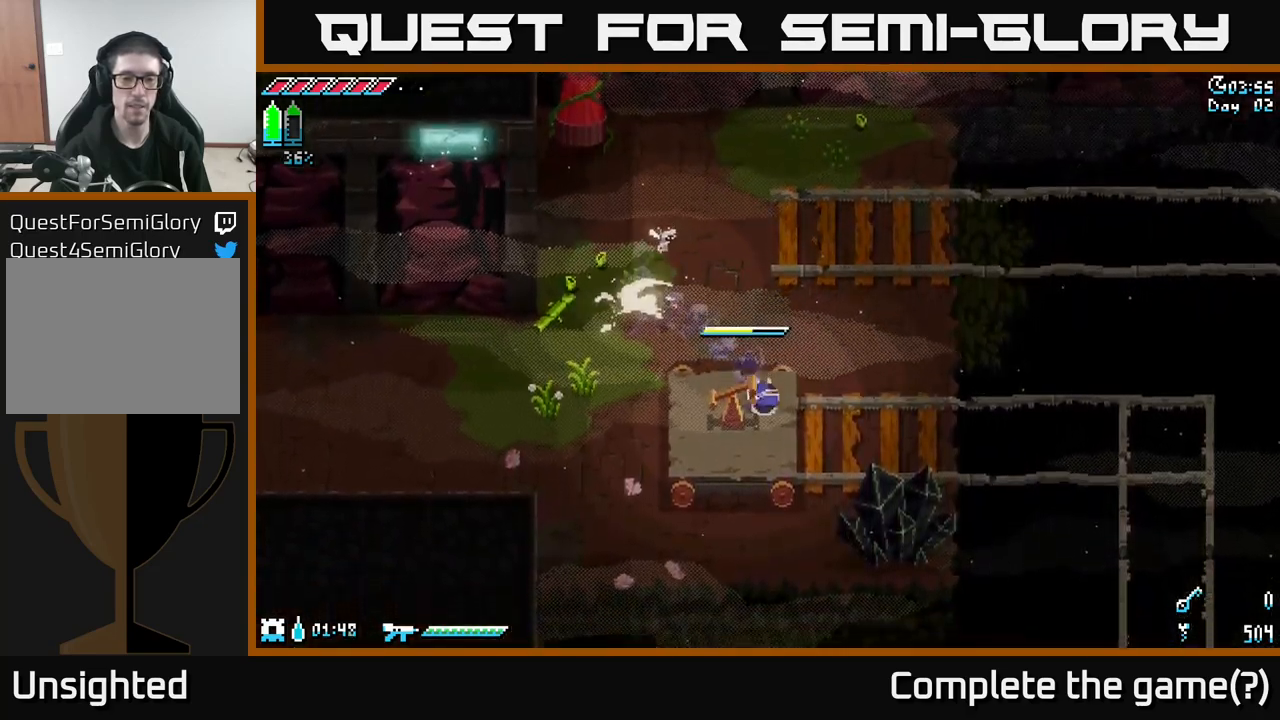
{"buttons": [], "left_stick": "left", "right_stick": "center", "events": [[350, "left_stick", "down-left"], [500, "left_stick", "left"]]}
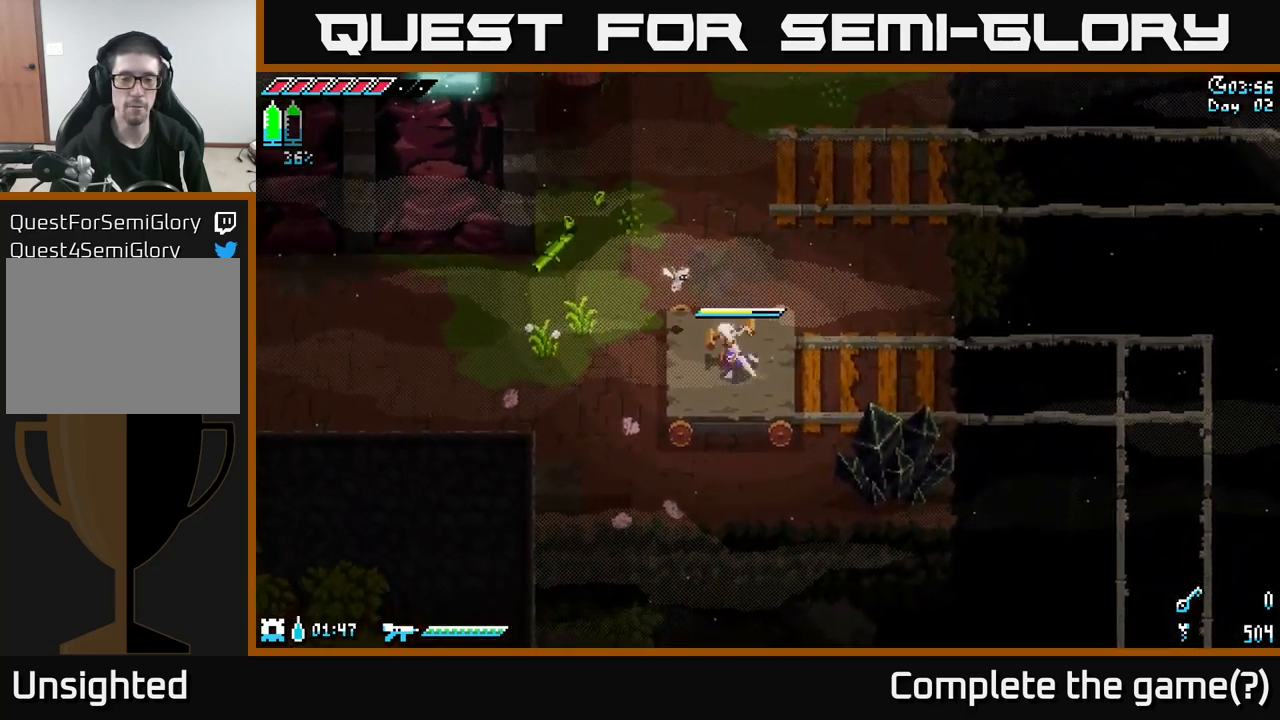
{"buttons": [], "left_stick": "down", "right_stick": "center", "events": [[184, "left_stick", "center"], [367, "left_stick", "down"]]}
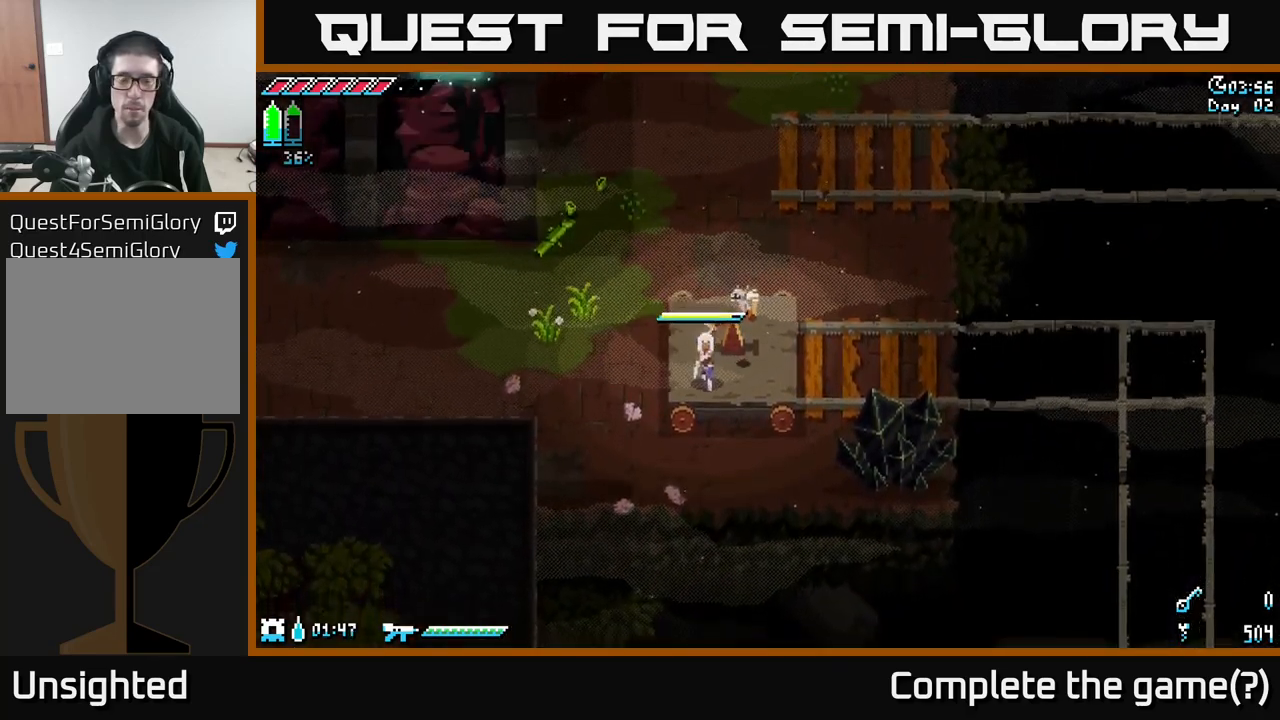
{"buttons": [], "left_stick": "center", "right_stick": "center", "events": [[50, "left_stick", "right"], [117, "left_stick", "up-right"], [284, "left_stick", "center"]]}
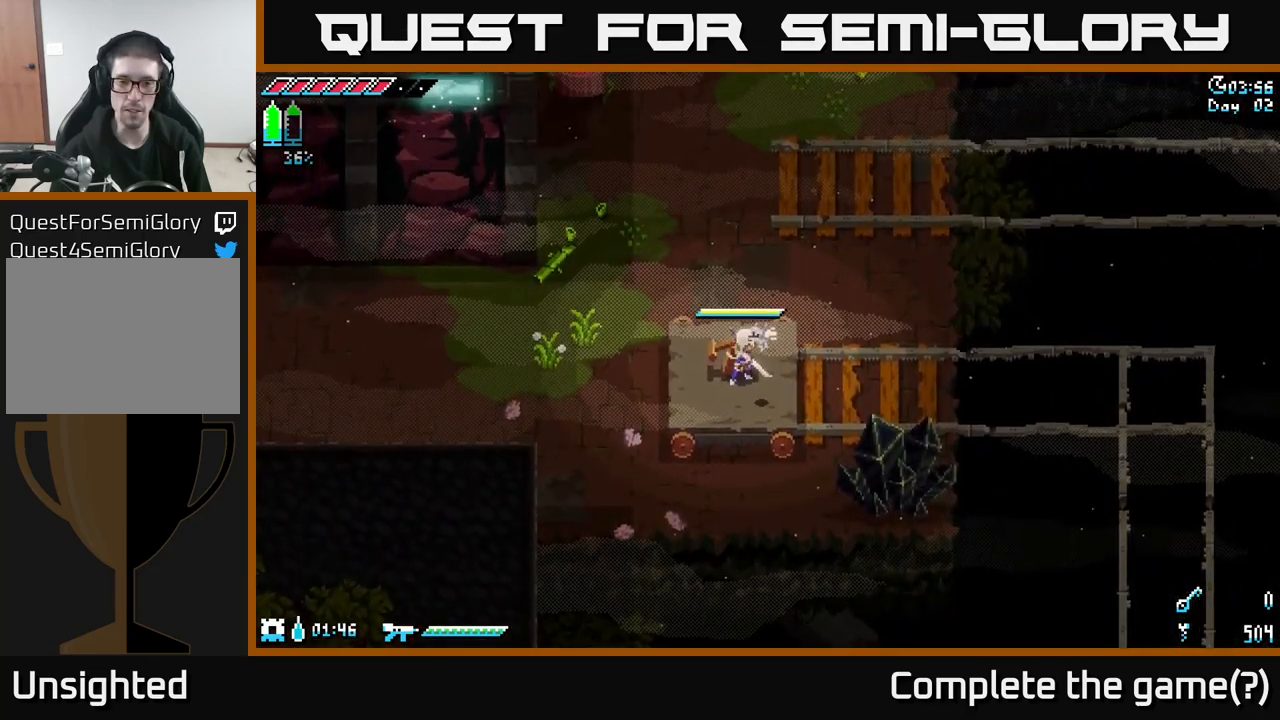
{"buttons": [], "left_stick": "left", "right_stick": "center", "events": [[17, "Y", "down"], [167, "Y", "up"], [267, "left_stick", "left"]]}
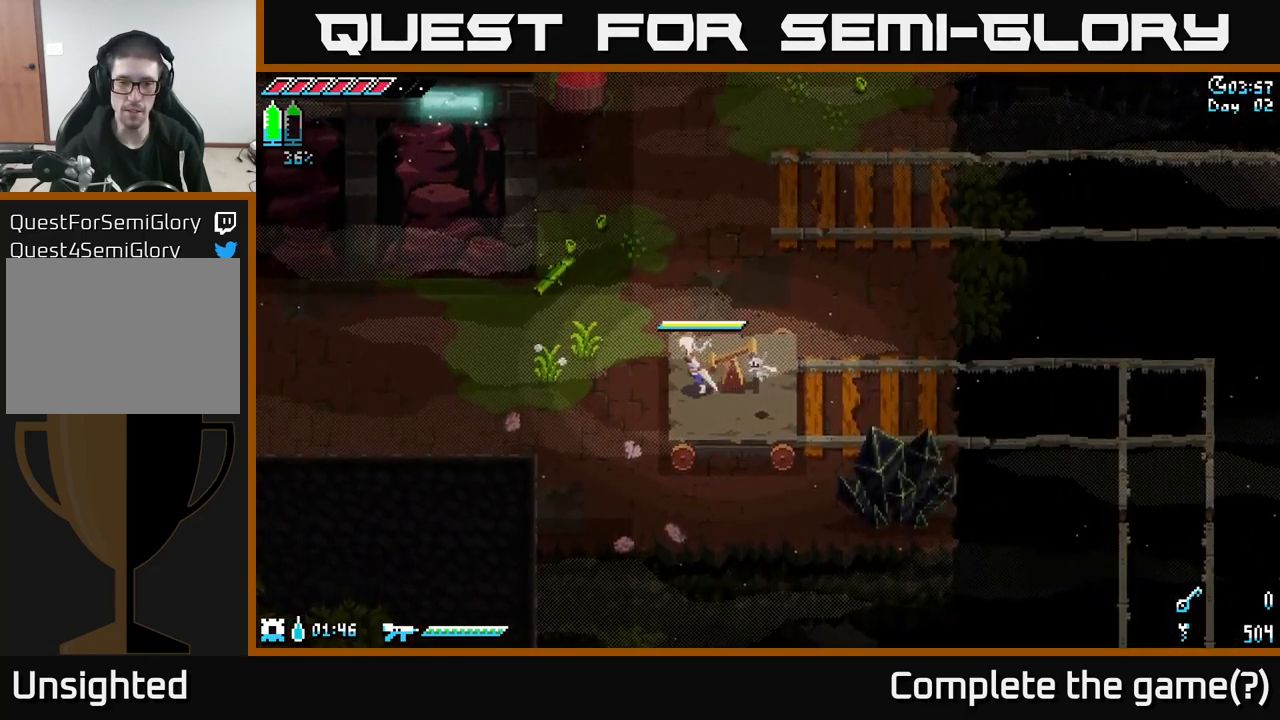
{"buttons": [], "left_stick": "center", "right_stick": "center", "events": [[84, "left_stick", "right"], [150, "R2", "down"], [217, "left_stick", "center"], [250, "R2", "up"]]}
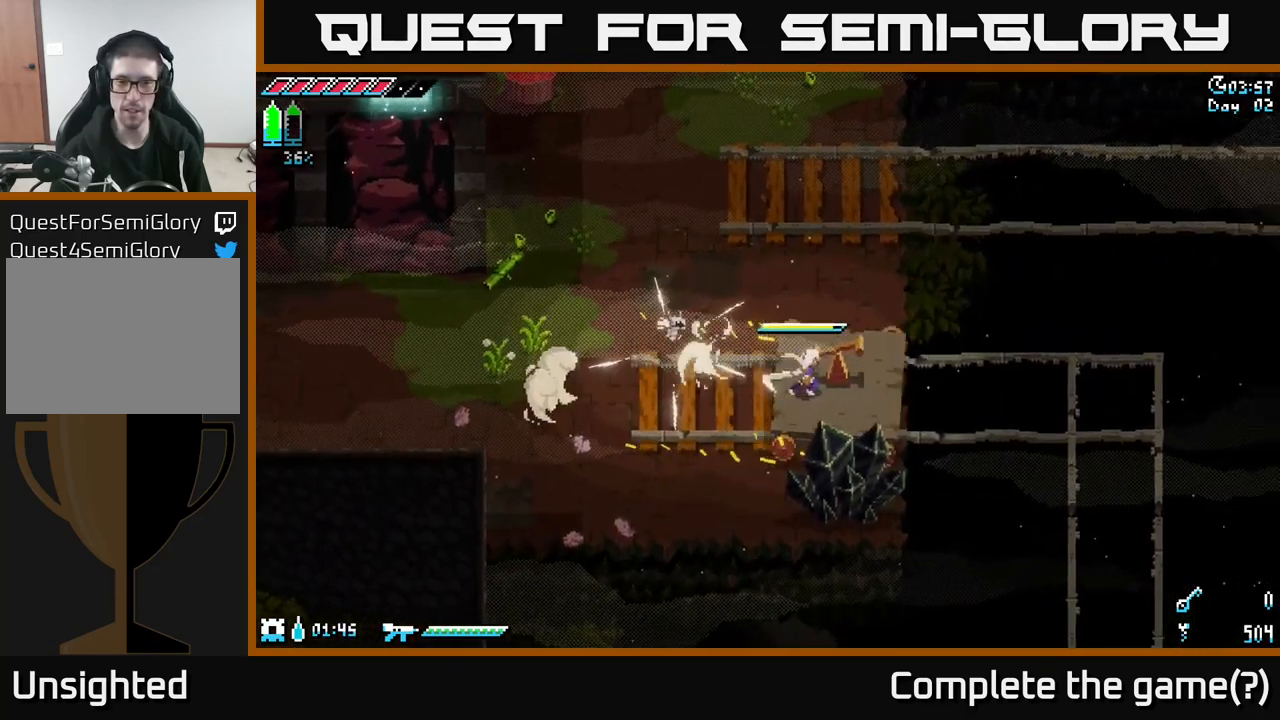
{"buttons": [], "left_stick": "center", "right_stick": "center", "events": []}
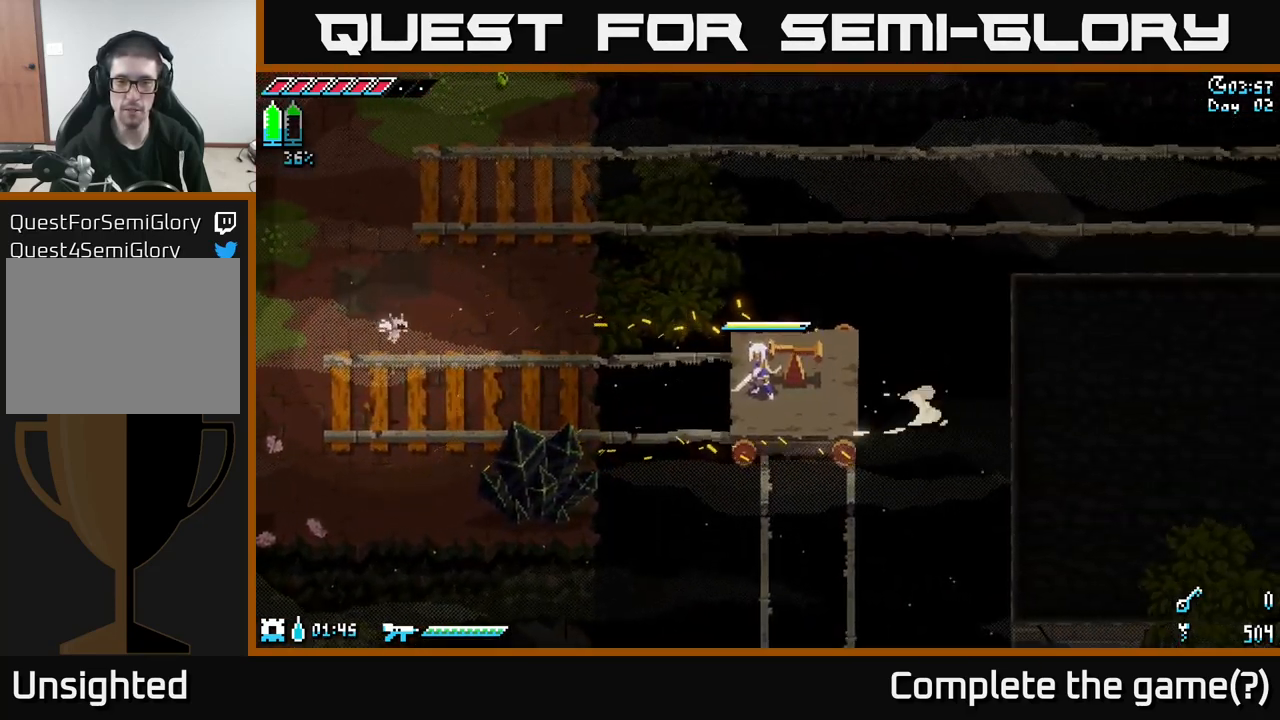
{"buttons": [], "left_stick": "center", "right_stick": "center", "events": []}
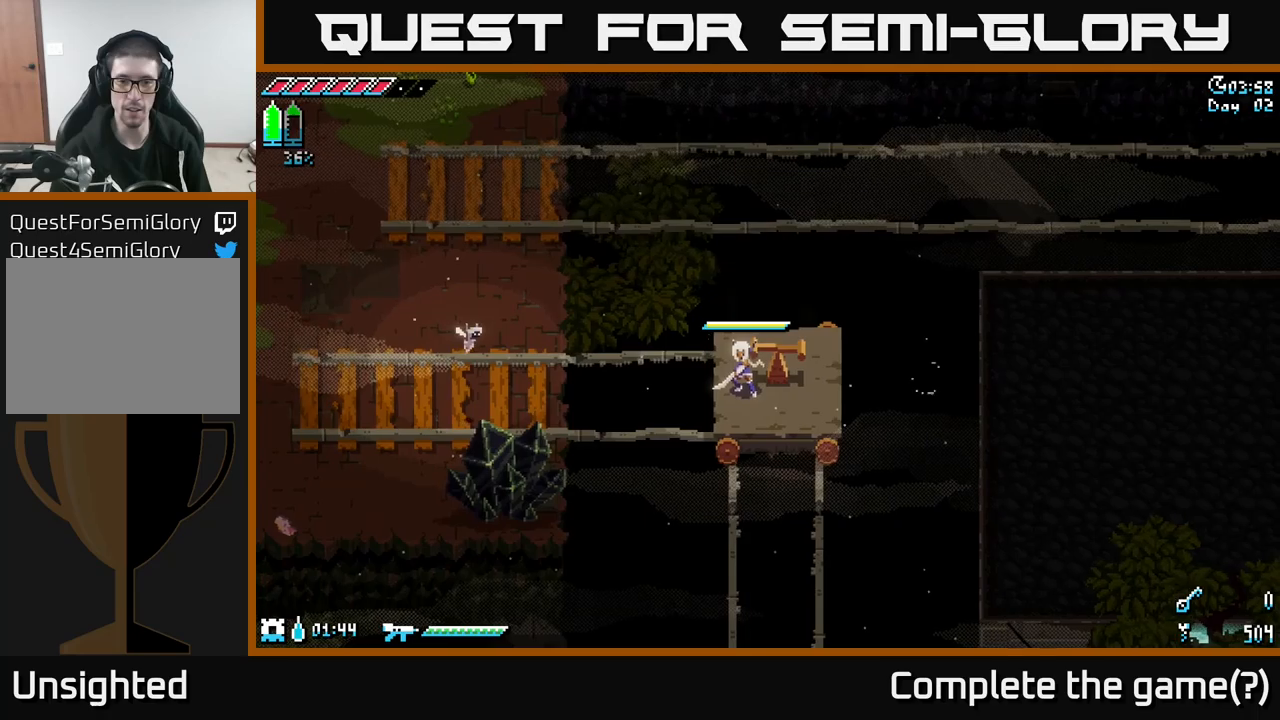
{"buttons": [], "left_stick": "center", "right_stick": "center", "events": [[100, "left_stick", "right"], [216, "left_stick", "up"], [350, "left_stick", "up-right"], [450, "left_stick", "center"]]}
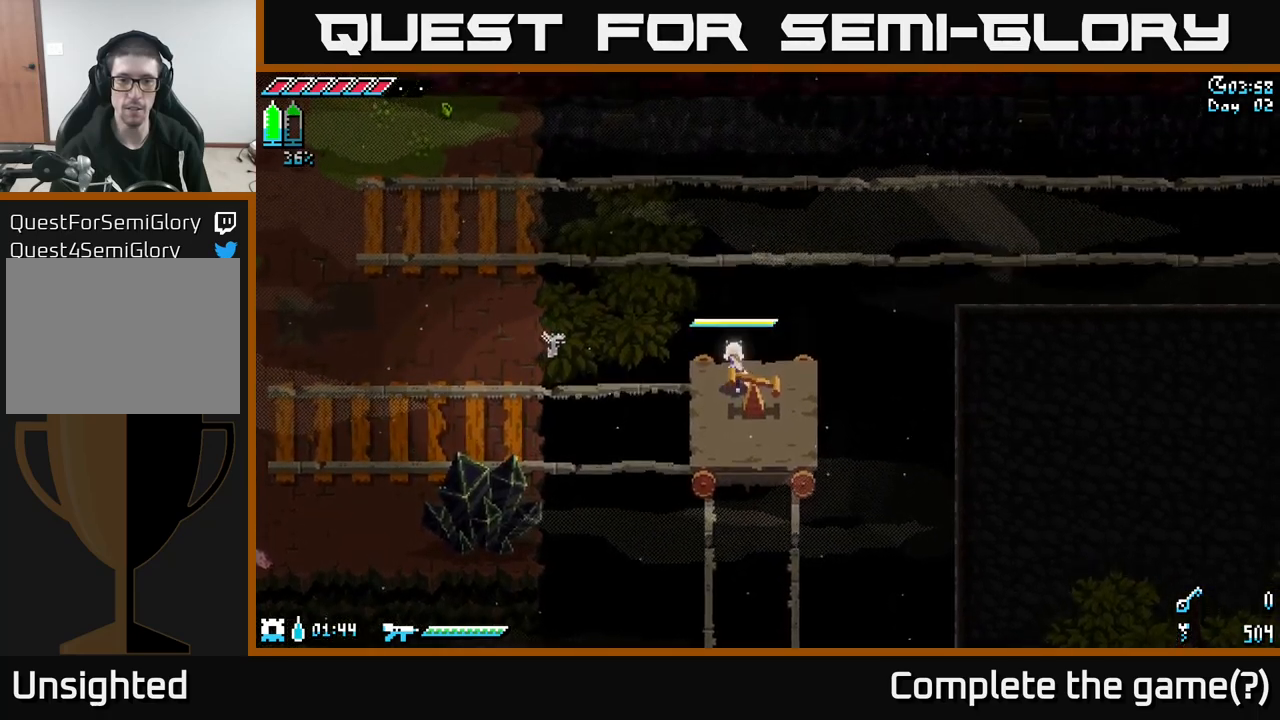
{"buttons": [], "left_stick": "center", "right_stick": "center", "events": [[16, "left_stick", "down"], [116, "R2", "down"], [150, "left_stick", "center"], [216, "R2", "up"]]}
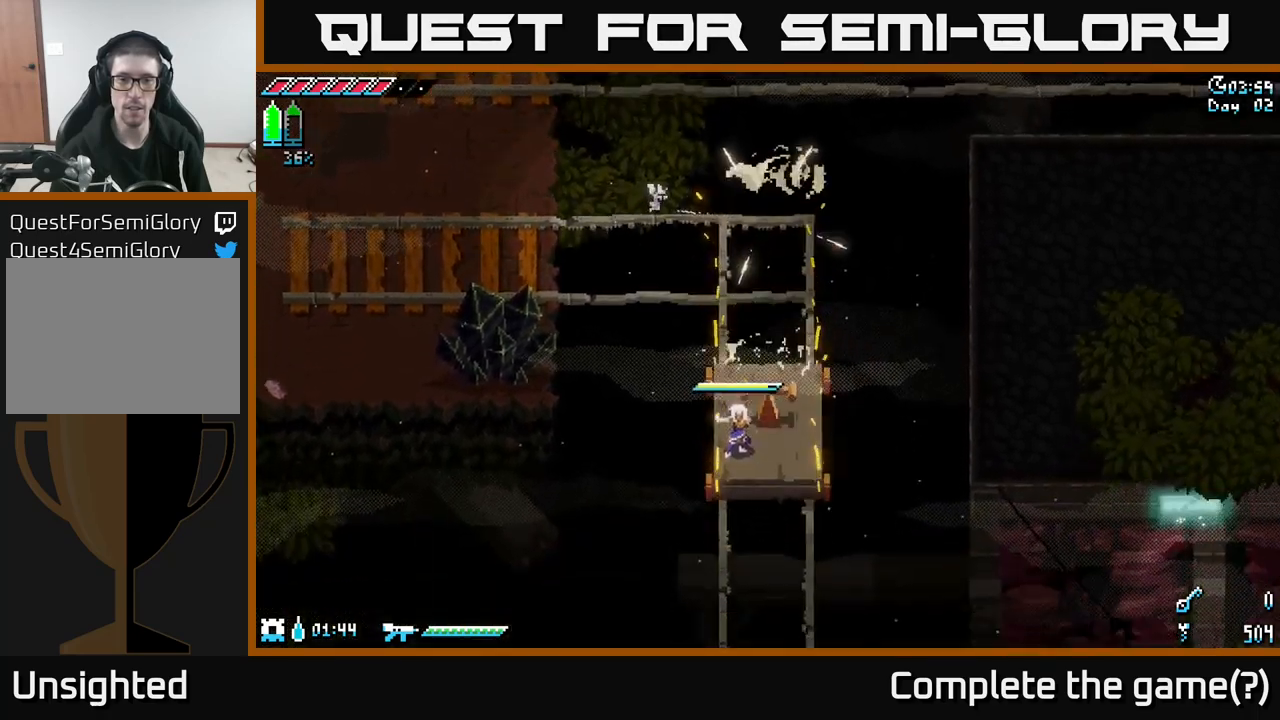
{"buttons": [], "left_stick": "center", "right_stick": "center", "events": []}
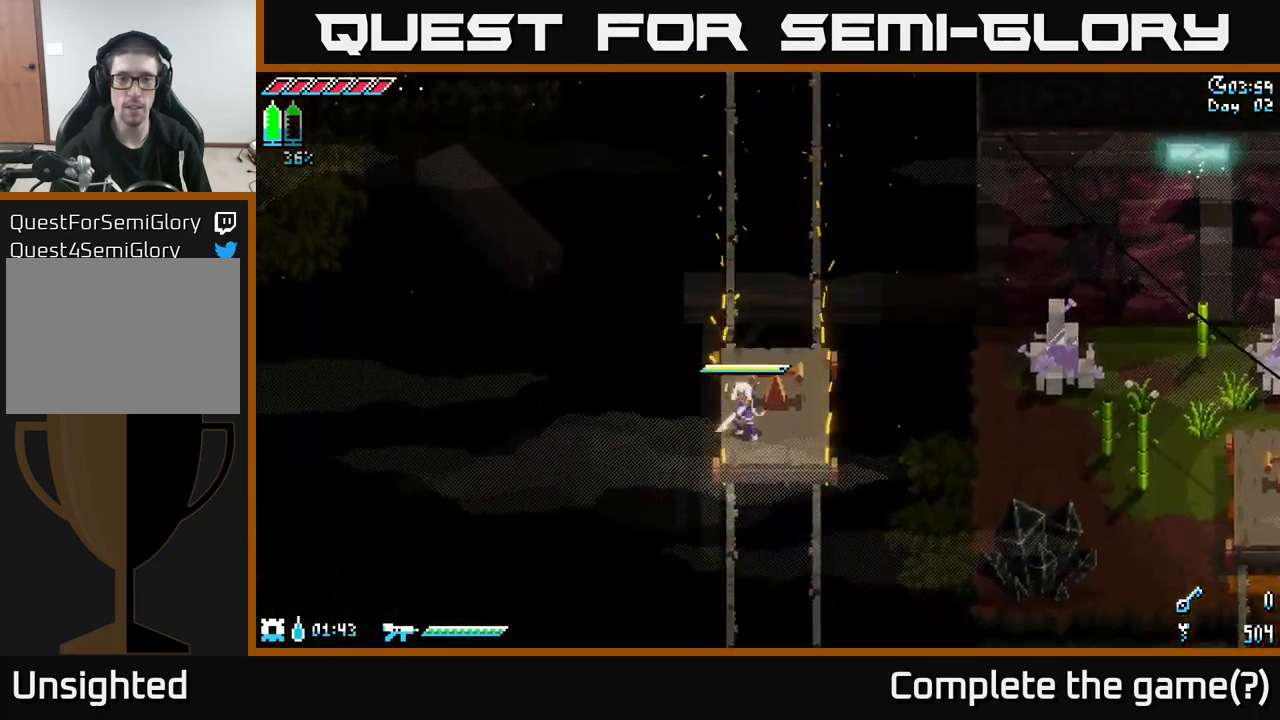
{"buttons": [], "left_stick": "center", "right_stick": "center", "events": []}
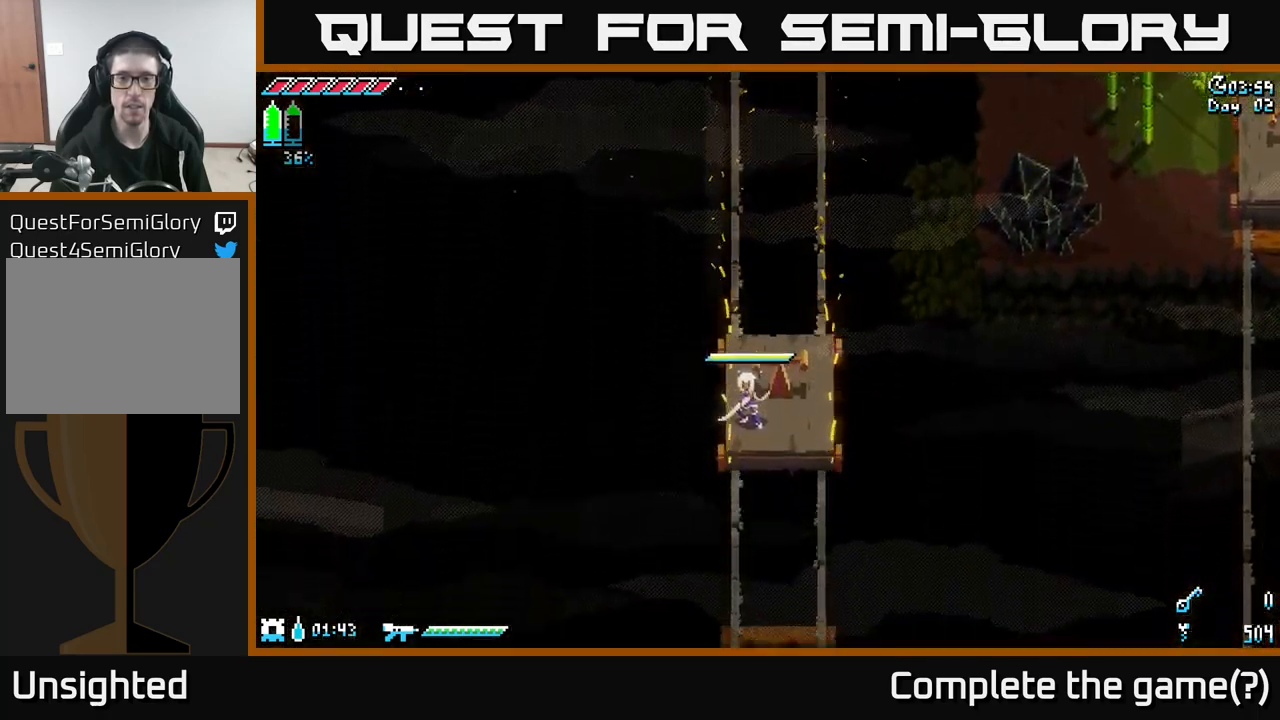
{"buttons": [], "left_stick": "center", "right_stick": "center", "events": [[333, "left_stick", "up"], [450, "left_stick", "center"]]}
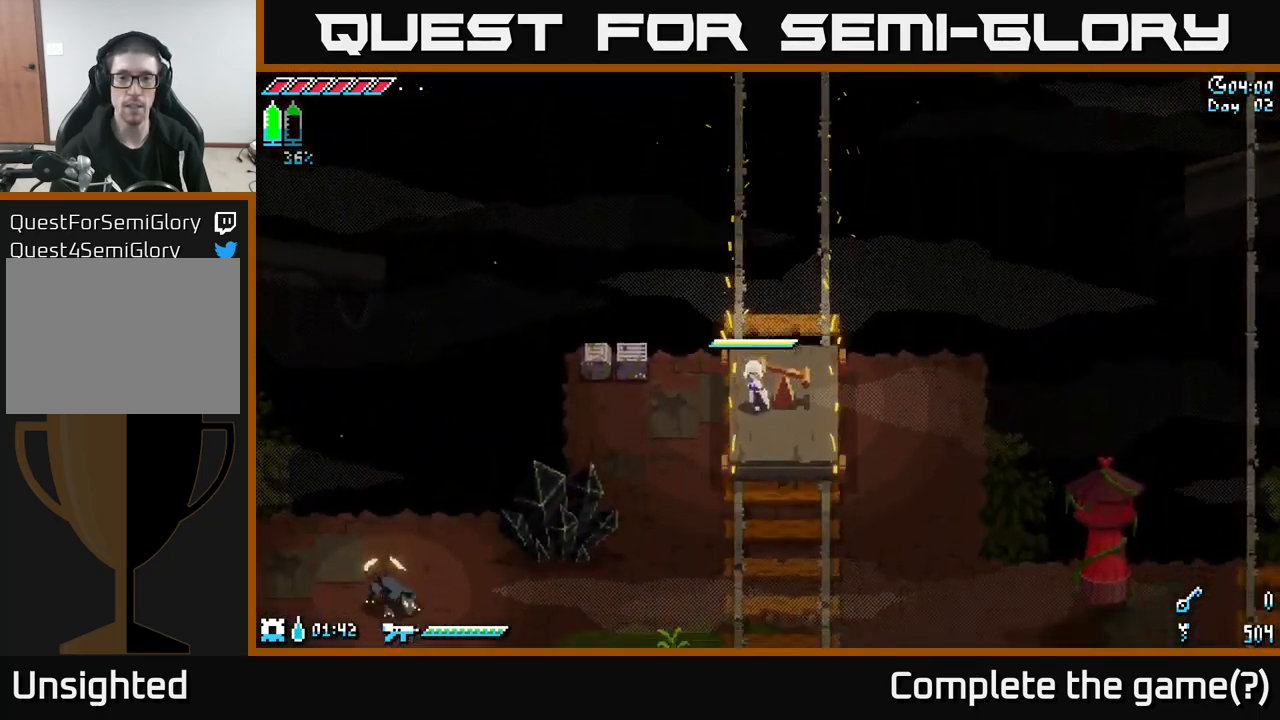
{"buttons": ["X"], "left_stick": "up-left", "right_stick": "center", "events": [[450, "left_stick", "up-left"], [466, "X", "down"]]}
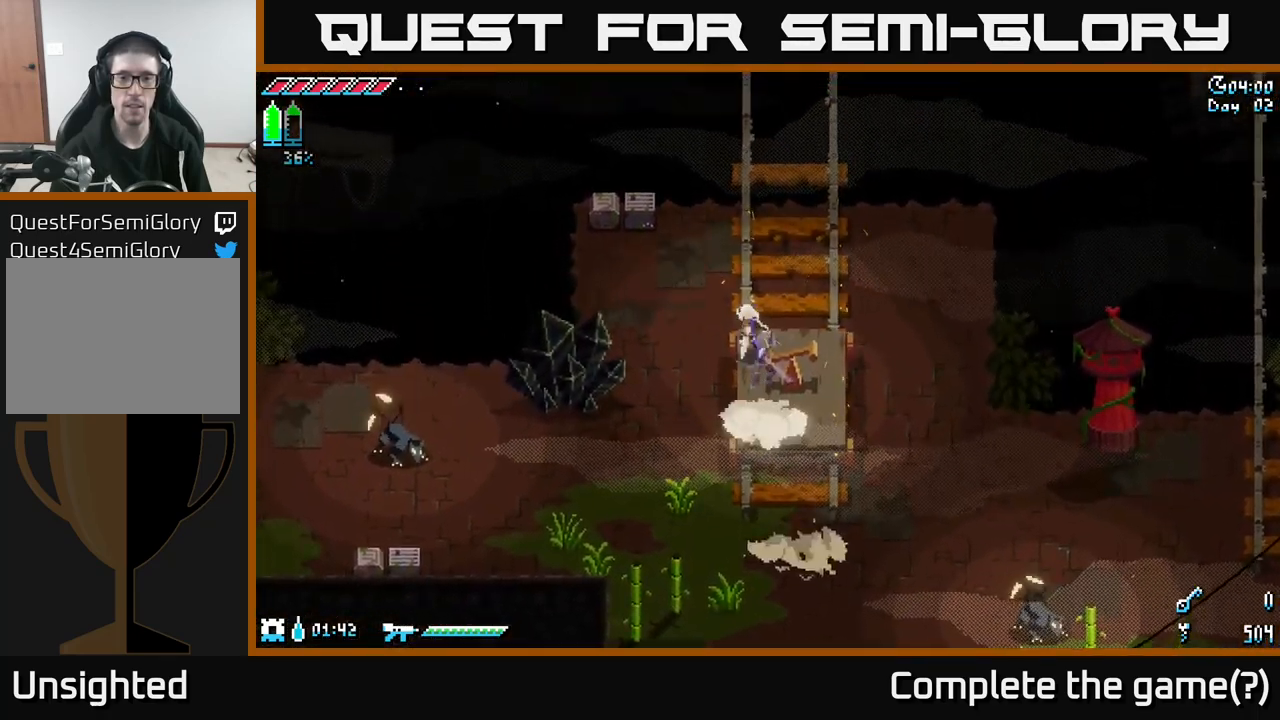
{"buttons": ["R2"], "left_stick": "right", "right_stick": "center", "events": [[83, "A", "down"], [183, "A", "up"], [216, "X", "up"], [216, "left_stick", "left"], [383, "left_stick", "center"], [416, "R2", "down"], [466, "left_stick", "right"]]}
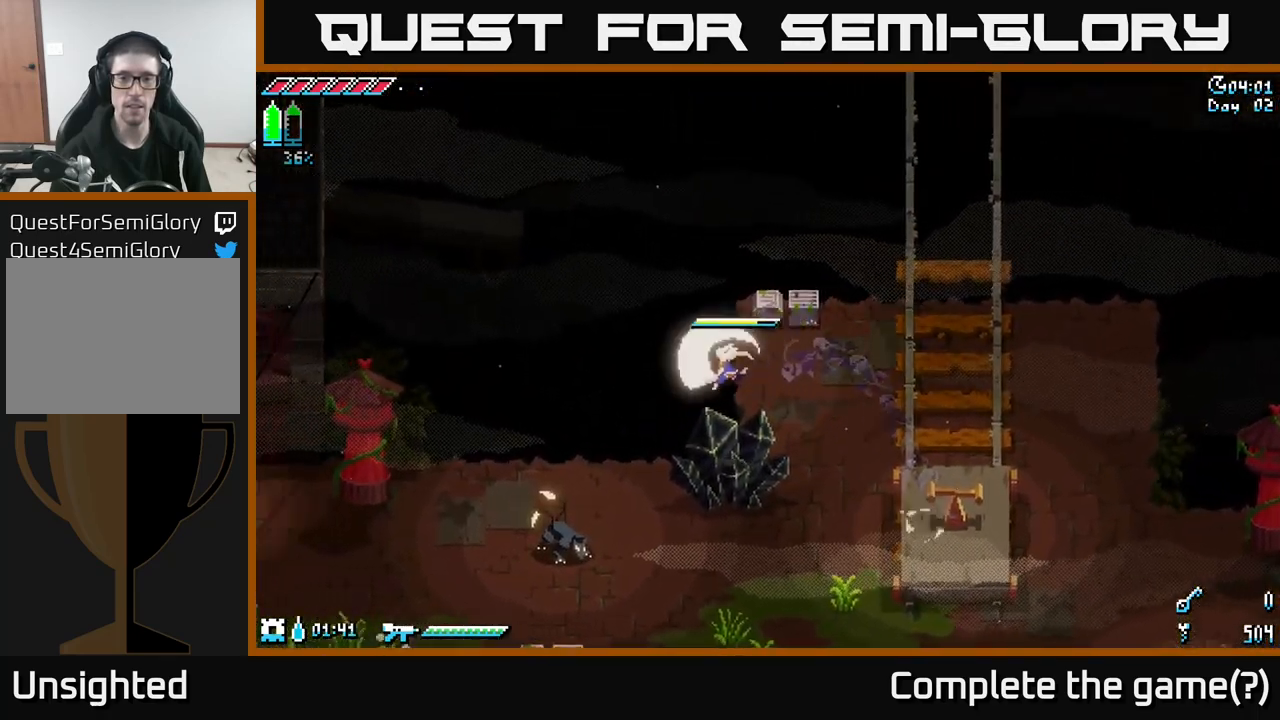
{"buttons": [], "left_stick": "down-right", "right_stick": "center", "events": [[16, "R2", "up"], [333, "left_stick", "down-right"]]}
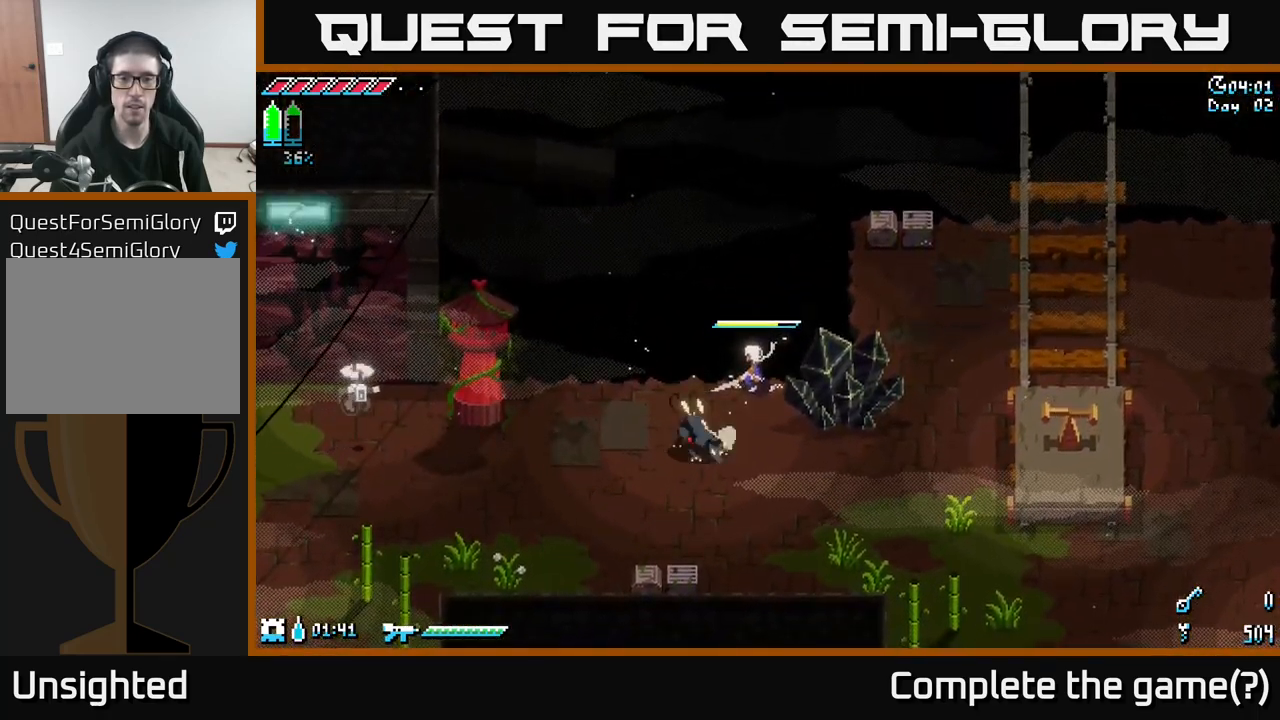
{"buttons": [], "left_stick": "down-left", "right_stick": "center", "events": [[50, "left_stick", "down-left"], [150, "left_stick", "down"], [216, "R2", "down"], [316, "R2", "up"], [366, "left_stick", "down-left"]]}
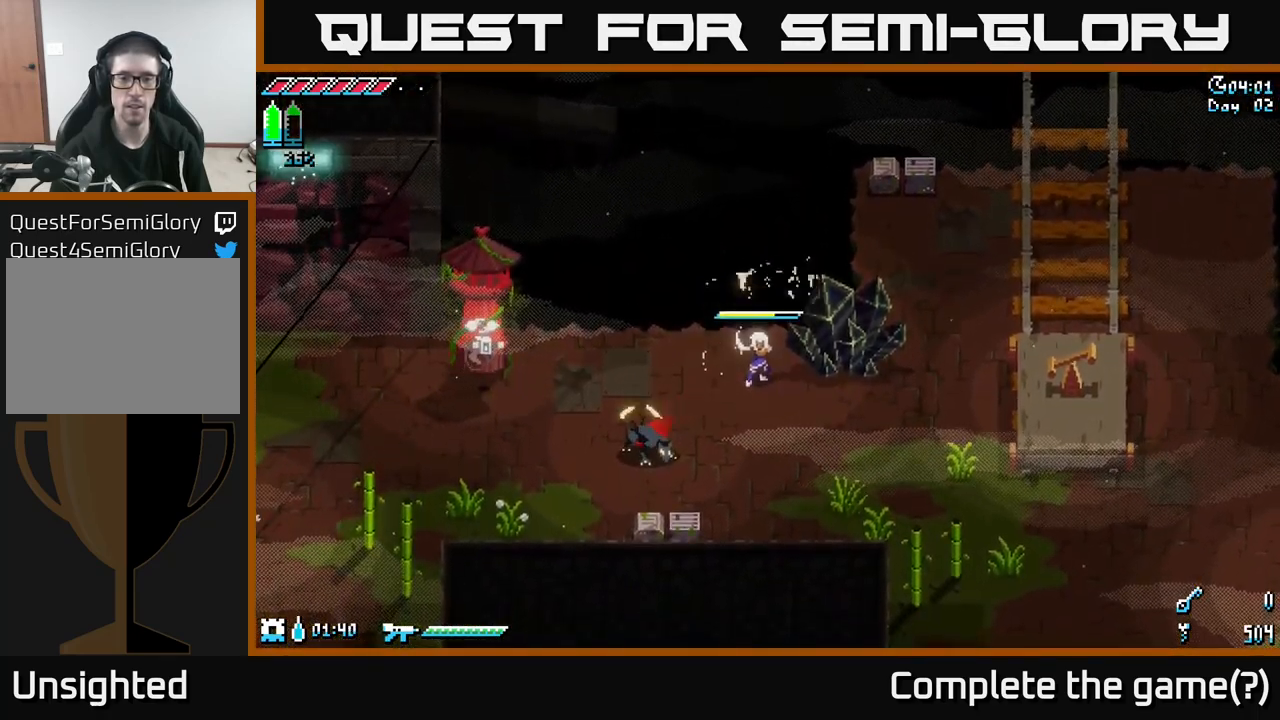
{"buttons": [], "left_stick": "down-right", "right_stick": "center", "events": [[83, "R2", "down"], [150, "R2", "up"], [150, "X", "down"], [150, "left_stick", "down-right"], [250, "A", "down"], [283, "X", "up"], [433, "A", "up"]]}
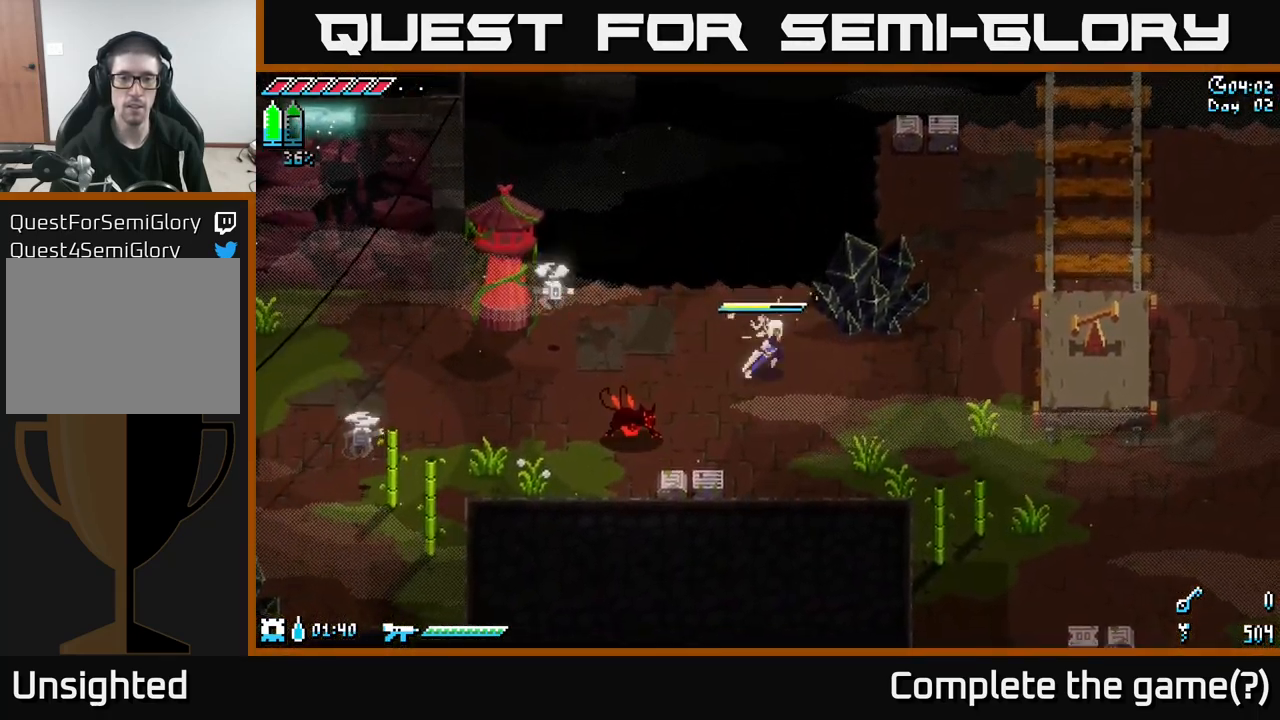
{"buttons": [], "left_stick": "center", "right_stick": "center", "events": [[100, "left_stick", "left"], [183, "B", "down"], [300, "B", "up"], [383, "left_stick", "center"]]}
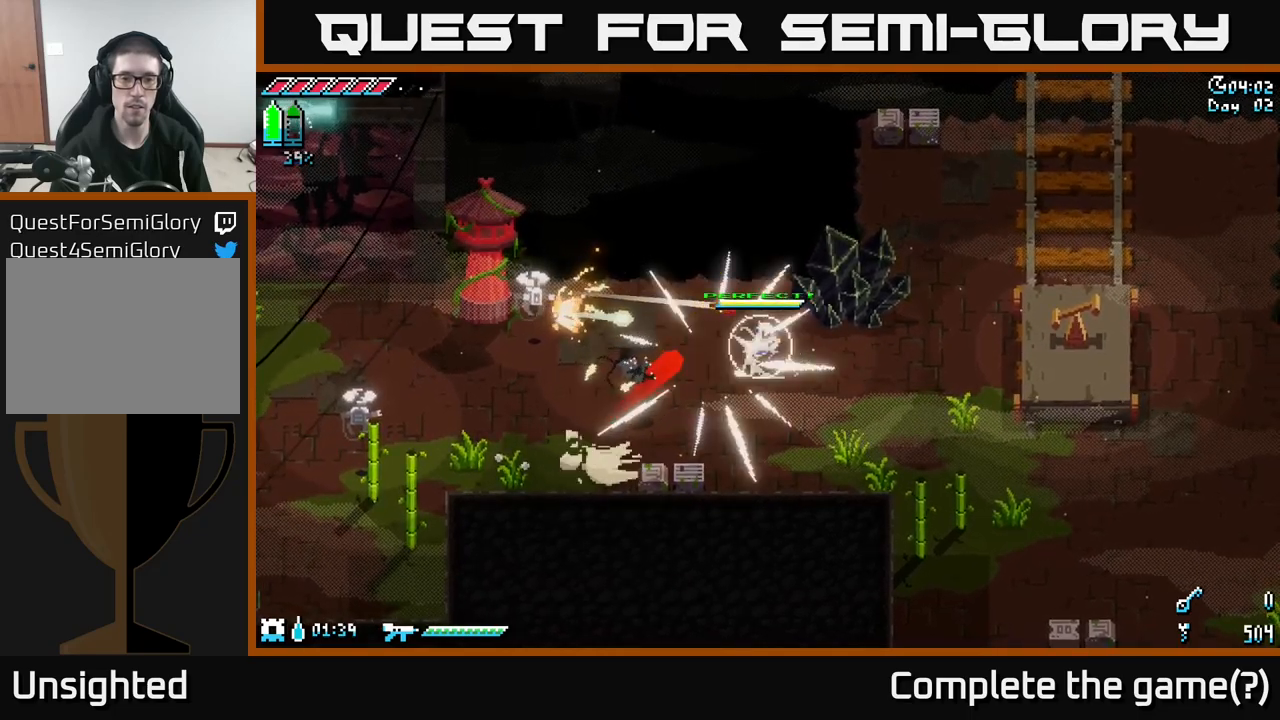
{"buttons": ["X"], "left_stick": "left", "right_stick": "center", "events": [[200, "left_stick", "down-left"], [233, "X", "down"], [400, "left_stick", "left"]]}
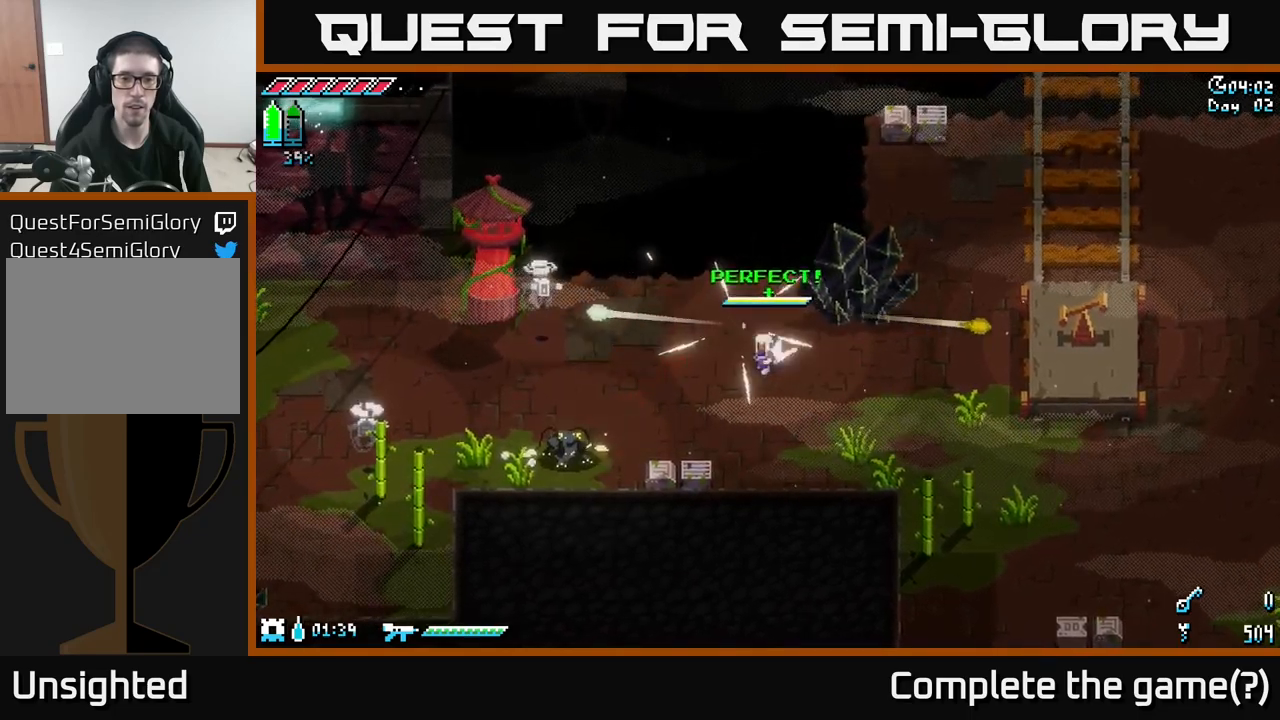
{"buttons": ["R2"], "left_stick": "down-left", "right_stick": "center", "events": [[17, "A", "down"], [50, "R2", "down"], [50, "left_stick", "down-left"], [133, "X", "up"], [183, "R2", "up"], [200, "A", "up"], [467, "R2", "down"]]}
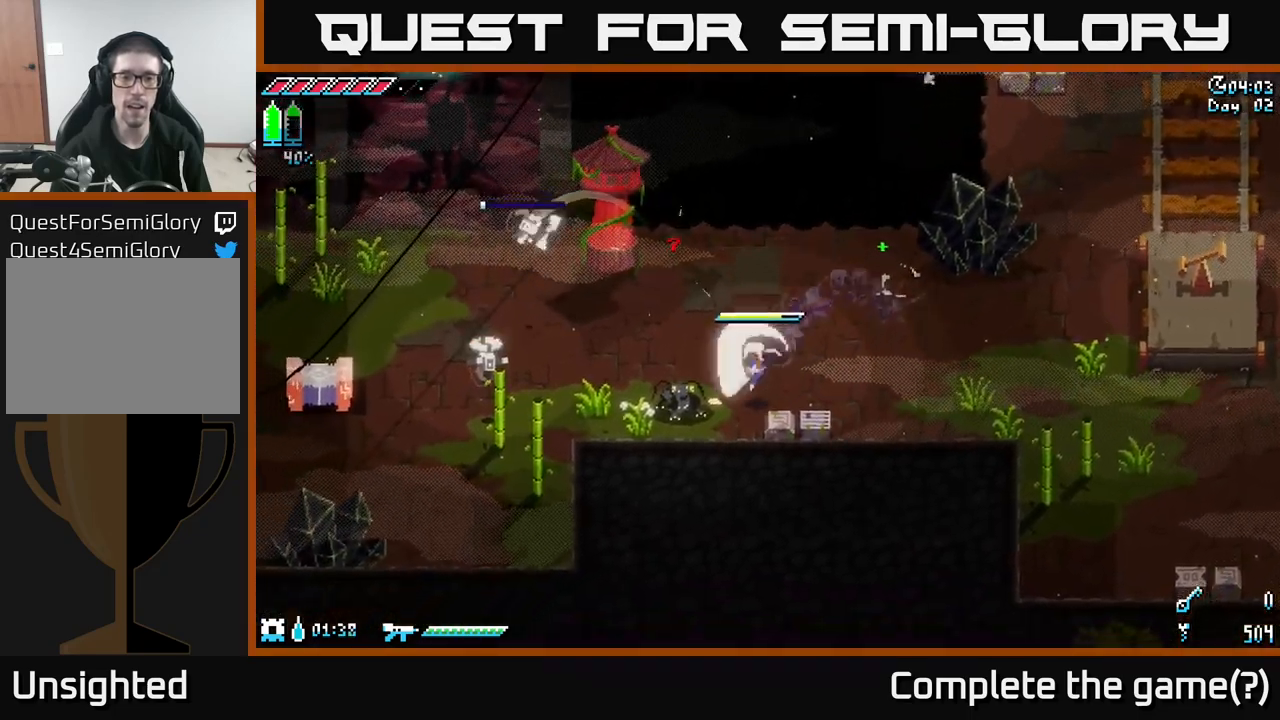
{"buttons": [], "left_stick": "center", "right_stick": "center", "events": [[50, "R2", "up"], [83, "left_stick", "left"], [367, "left_stick", "center"]]}
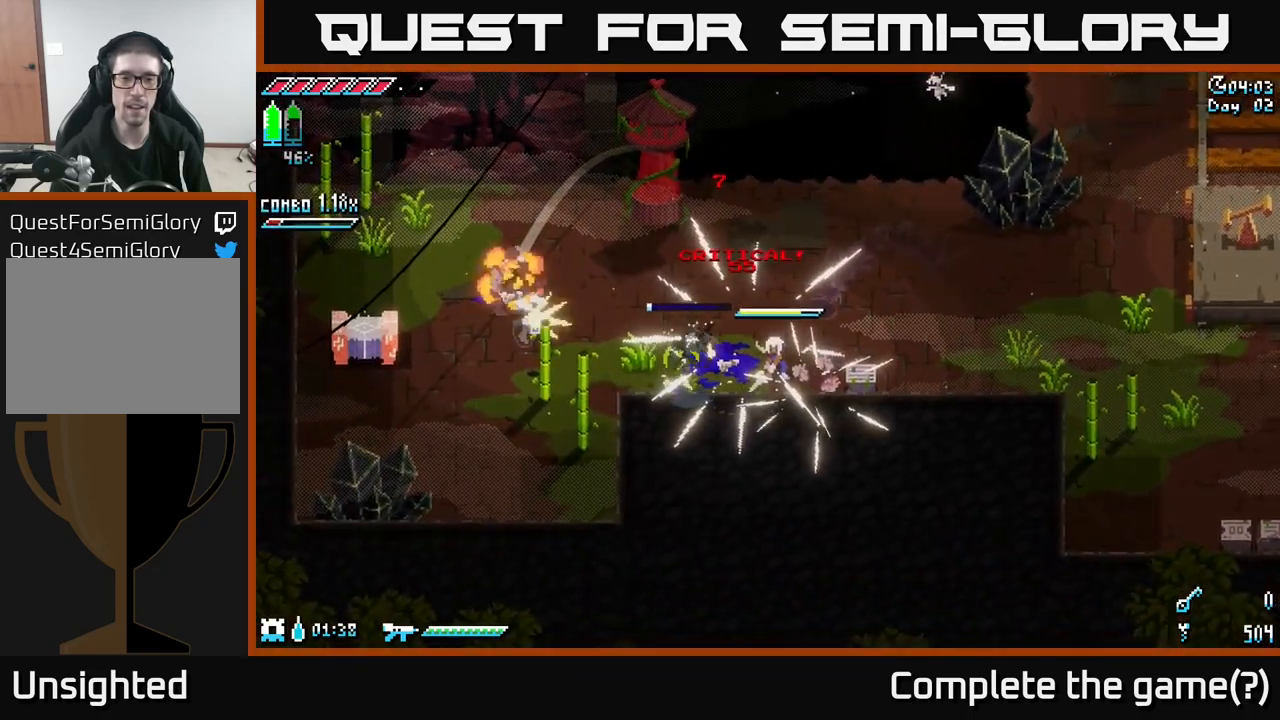
{"buttons": ["B"], "left_stick": "left", "right_stick": "center", "events": [[33, "left_stick", "left"], [150, "left_stick", "up-left"], [317, "left_stick", "center"], [383, "B", "down"], [383, "left_stick", "left"]]}
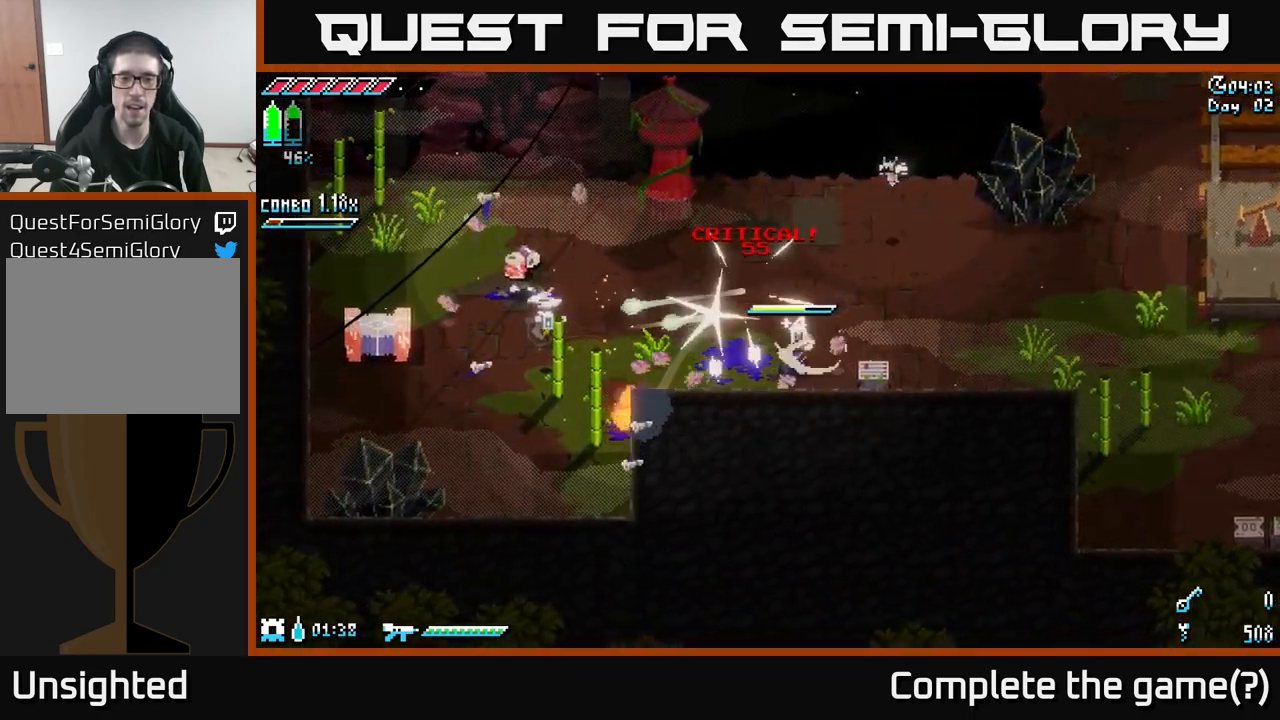
{"buttons": [], "left_stick": "left", "right_stick": "center", "events": [[50, "left_stick", "center"], [67, "B", "up"], [500, "left_stick", "left"]]}
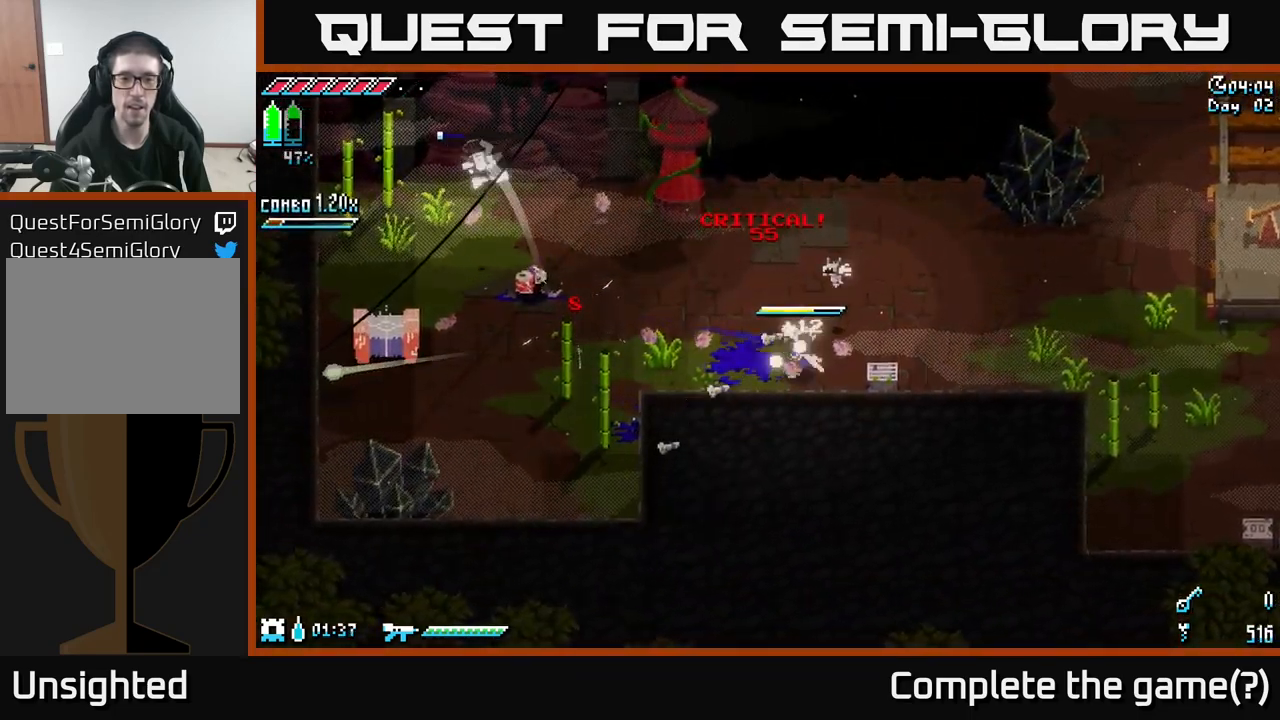
{"buttons": ["A", "X"], "left_stick": "left", "right_stick": "center", "events": [[133, "X", "down"], [450, "A", "down"]]}
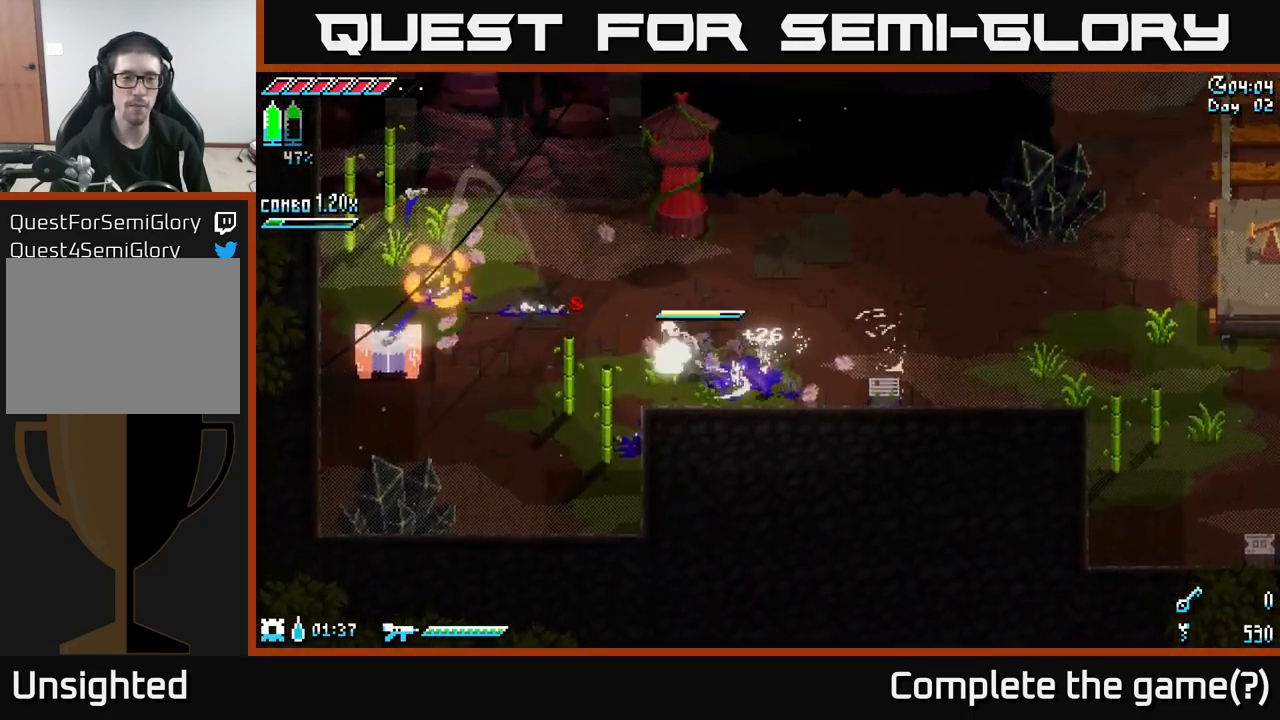
{"buttons": [], "left_stick": "center", "right_stick": "center", "events": [[117, "A", "up"], [117, "R2", "down"], [167, "X", "up"], [233, "R2", "up"], [350, "left_stick", "center"]]}
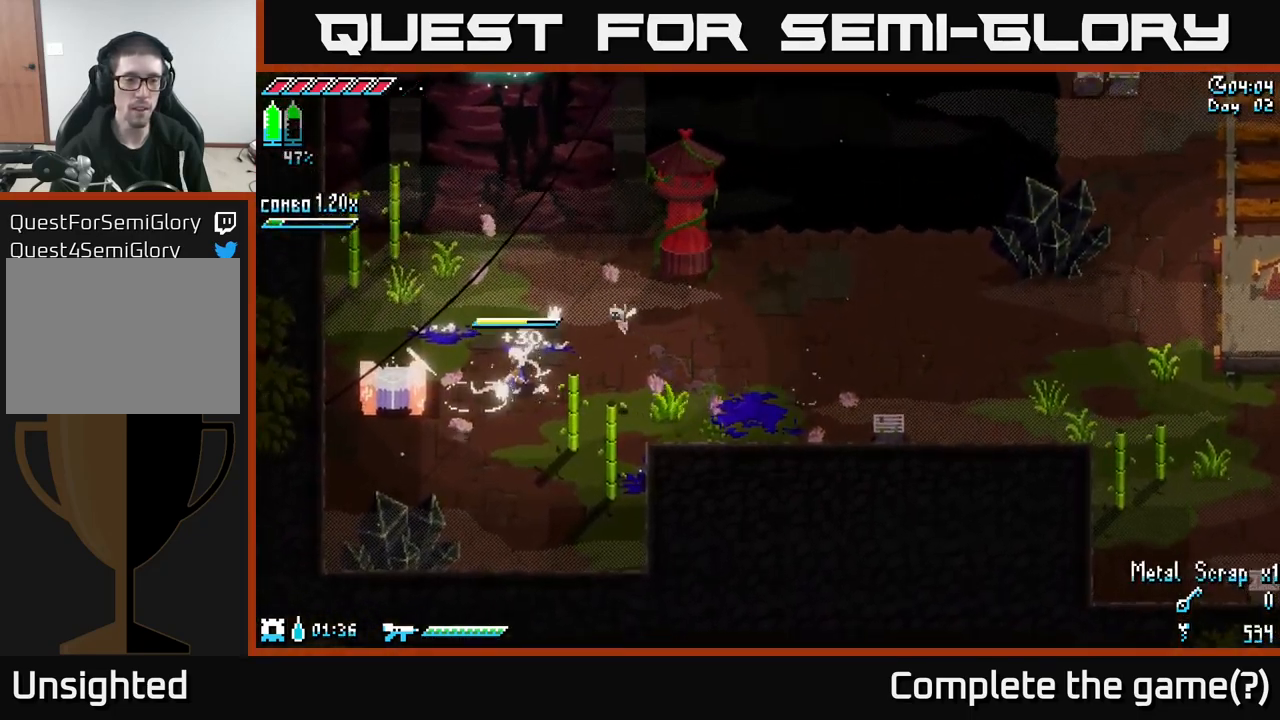
{"buttons": [], "left_stick": "left", "right_stick": "center", "events": [[67, "left_stick", "left"]]}
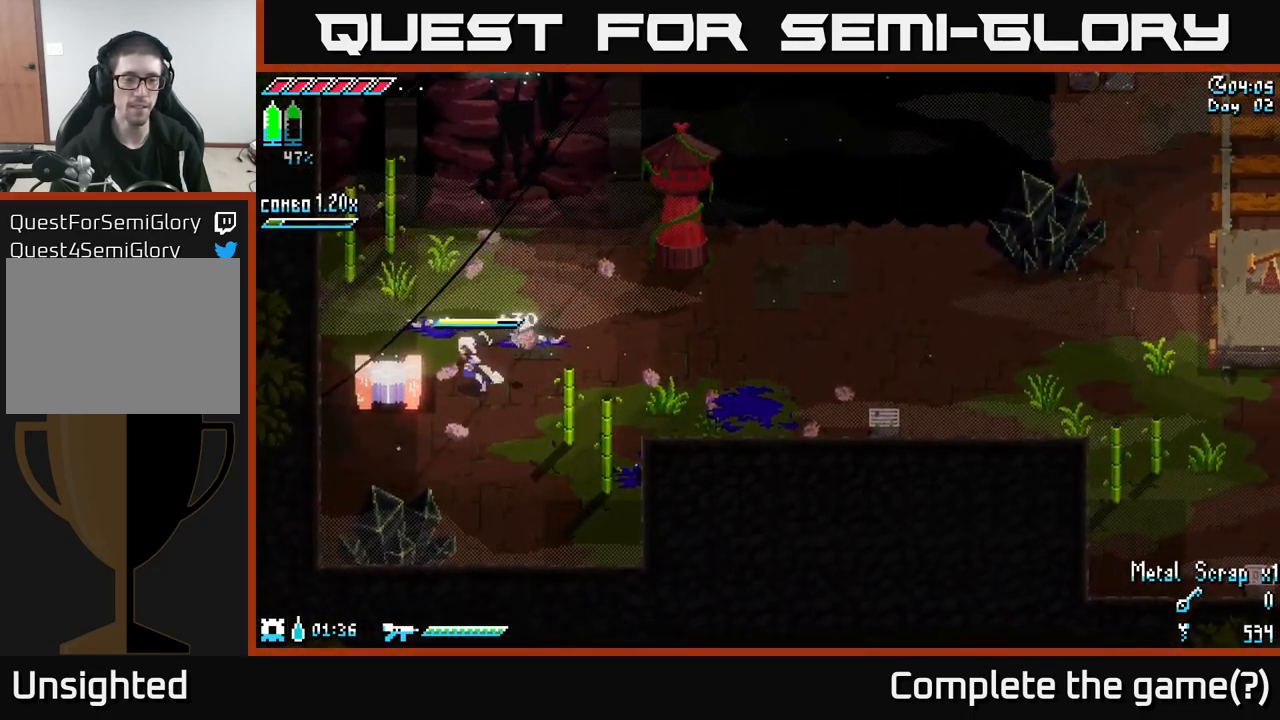
{"buttons": [], "left_stick": "center", "right_stick": "center", "events": [[100, "Y", "down"], [200, "Y", "up"], [200, "left_stick", "center"]]}
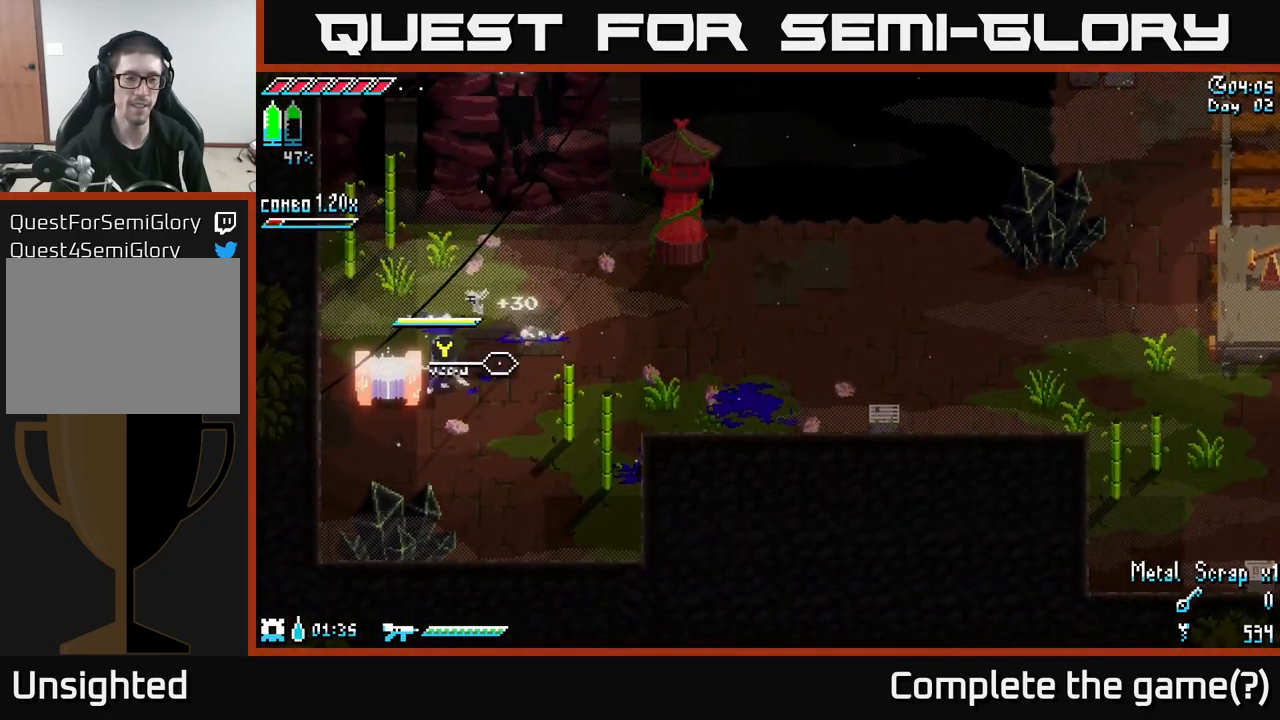
{"buttons": [], "left_stick": "center", "right_stick": "center", "events": [[184, "Y", "down"], [250, "Y", "up"]]}